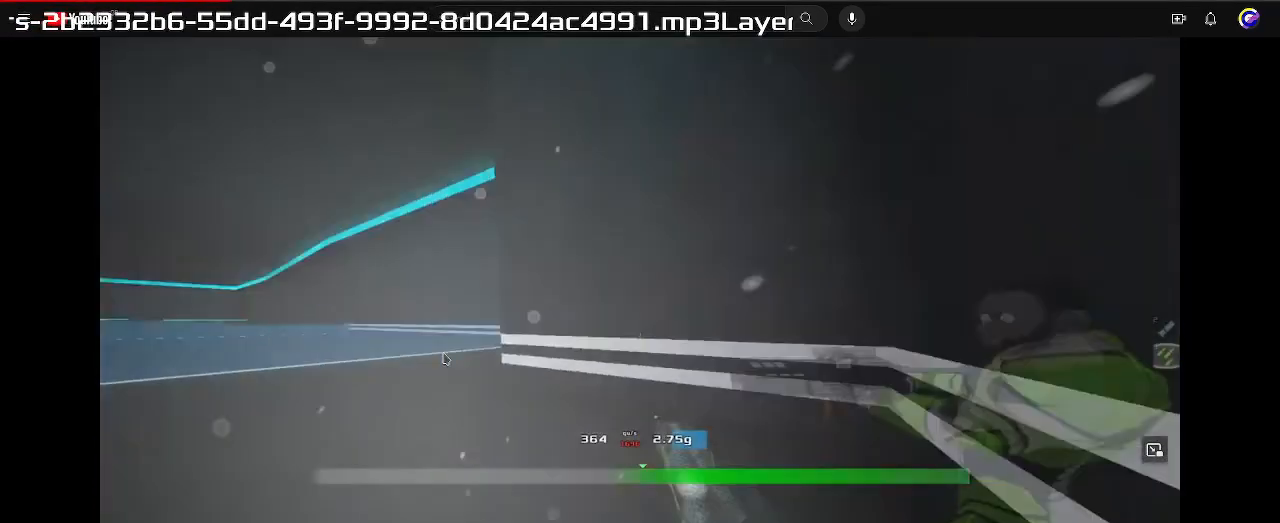
Gameplay with keyboard; each line is a JSON object with the keys held at the frame after it. "events" lists presses ("down") and releases ("up") of "down", "left", "right" and "up" between this image and that frame as [ms after this image, input, new state], when the widget could be followed in between. No other keys are recorded. Mouse input is not recorded. Not read: other_keys.
{"keys": [], "events": [[433, "down", "up"]]}
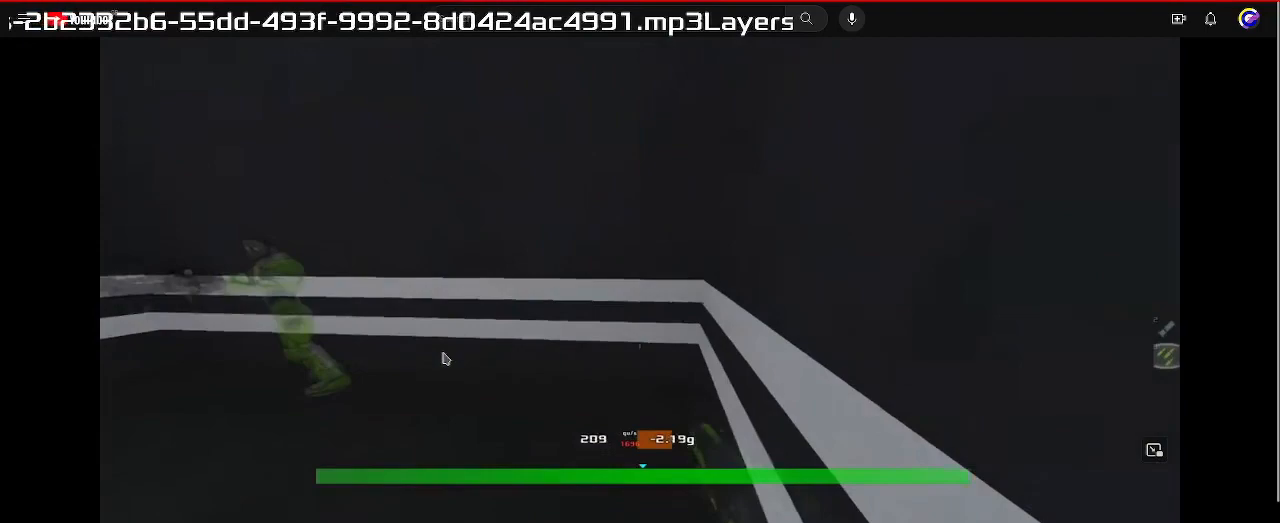
{"keys": ["left", "up"], "events": [[200, "up", "down"], [400, "left", "down"]]}
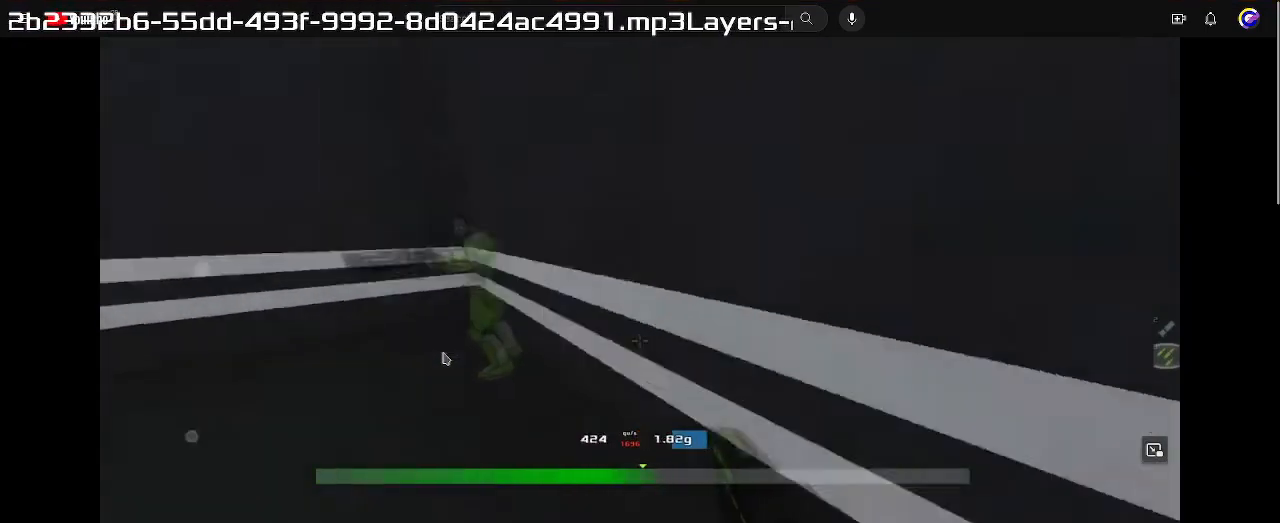
{"keys": ["left", "up"], "events": []}
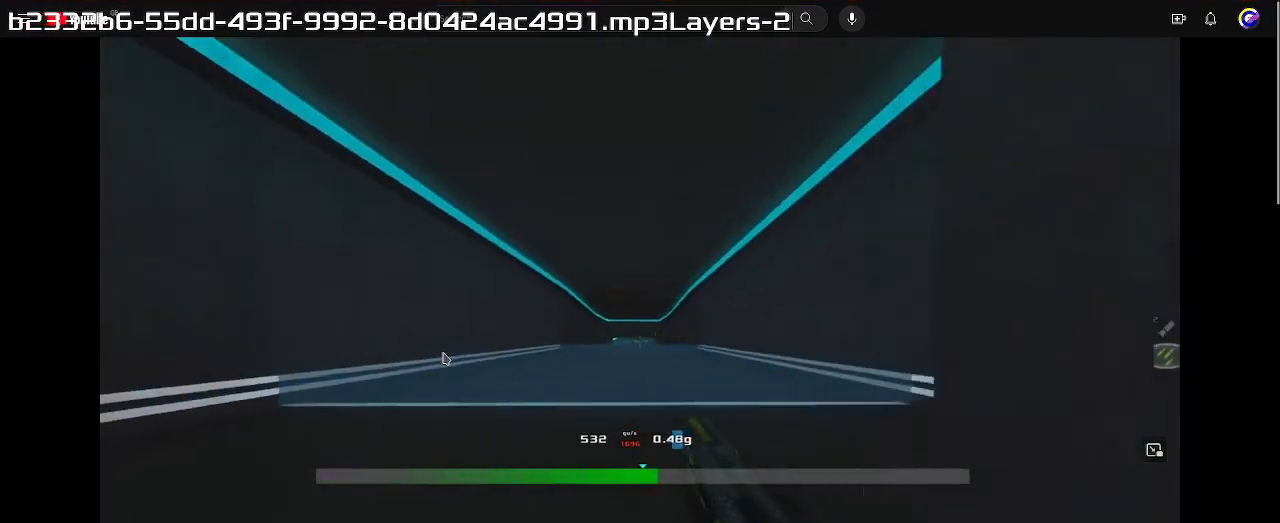
{"keys": ["up"], "events": [[167, "left", "up"]]}
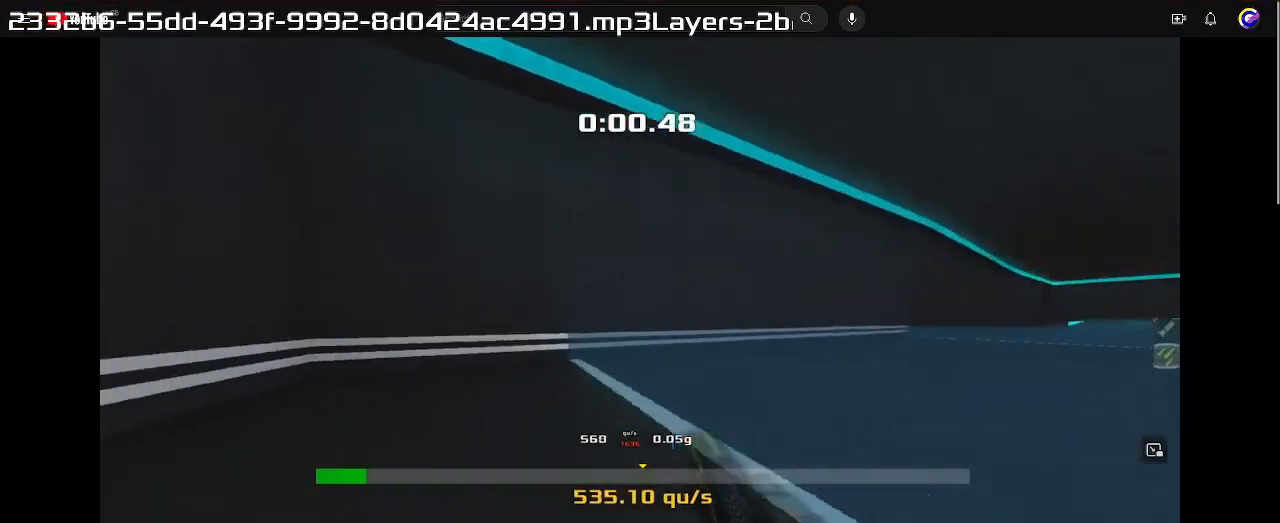
{"keys": ["right"]}
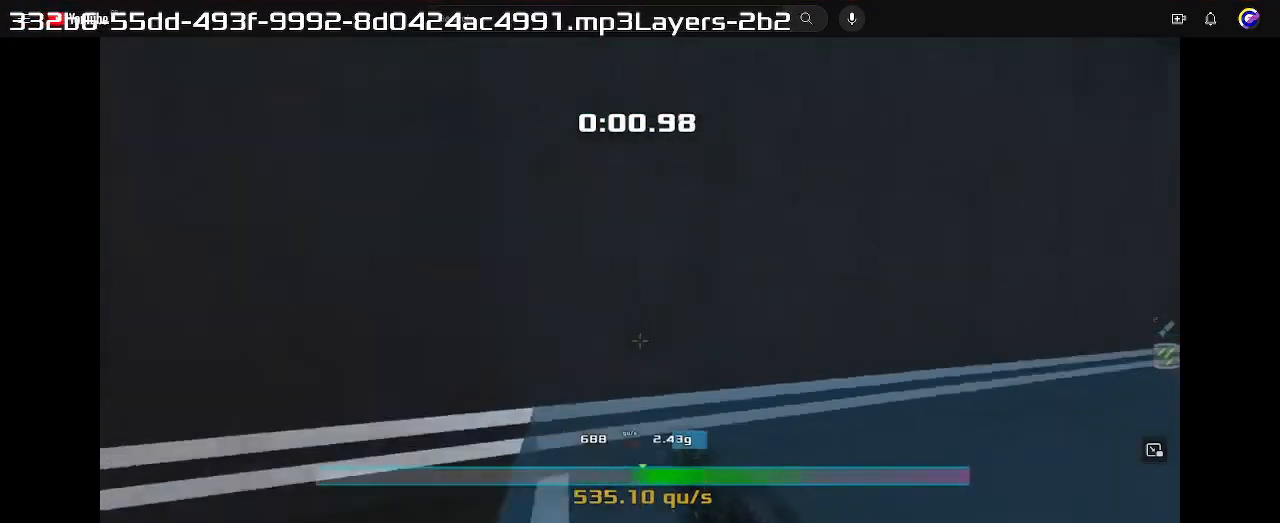
{"keys": ["right"], "events": []}
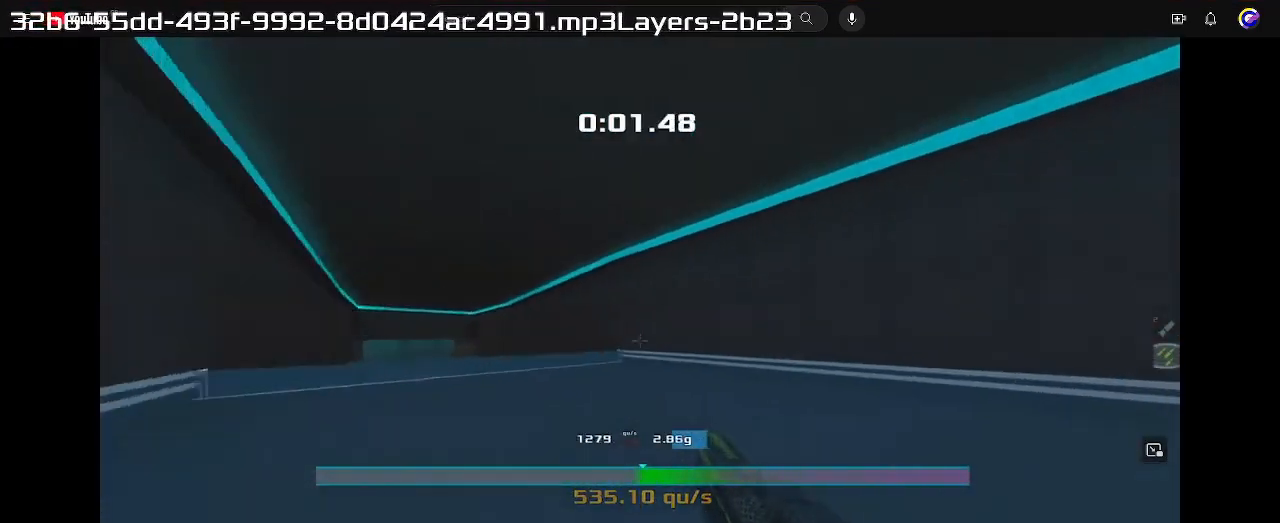
{"keys": ["left"], "events": [[100, "right", "up"], [167, "left", "down"]]}